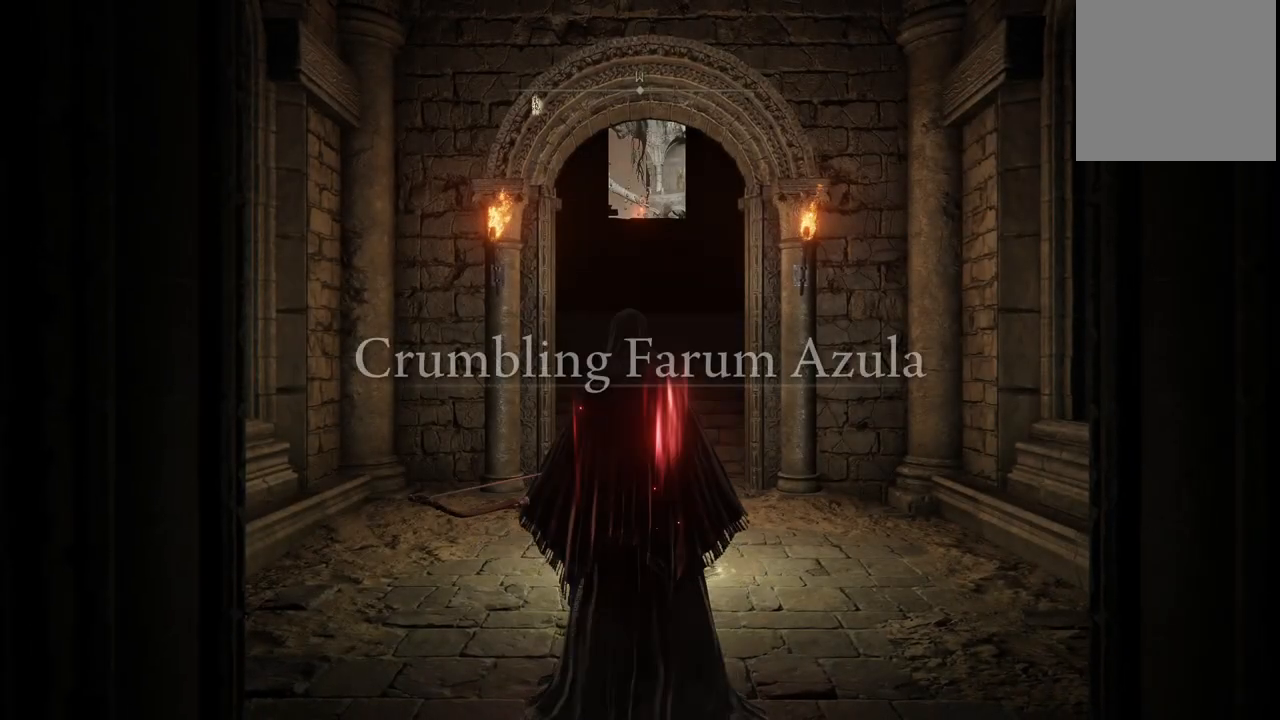
Gameplay with a controller (Xbox layout); each line is a JSON object with the inputs held at the frame after it (dt_ms = milliseconds from this image to that frame). "events" lists button and stick changes between this image and that frame as [ms after this image, input, new state], when the widget could be followed in between. Not read: L3 R3 Y.
{"dt_ms": 500, "buttons": [], "left_stick": "up-right", "right_stick": "center", "events": [[367, "left_stick", "up-right"]]}
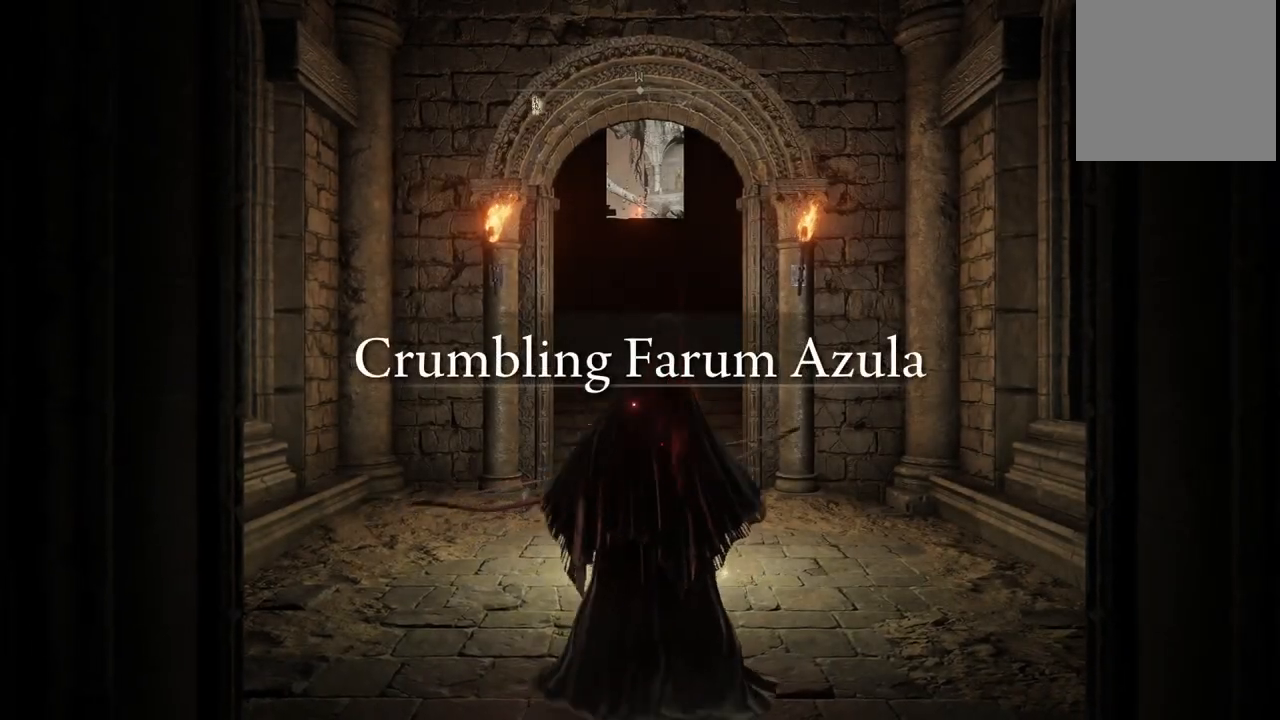
{"dt_ms": 500, "buttons": [], "left_stick": "up-left", "right_stick": "right", "events": [[150, "left_stick", "down-right"], [233, "right_stick", "right"], [283, "left_stick", "down-left"], [417, "left_stick", "up-left"]]}
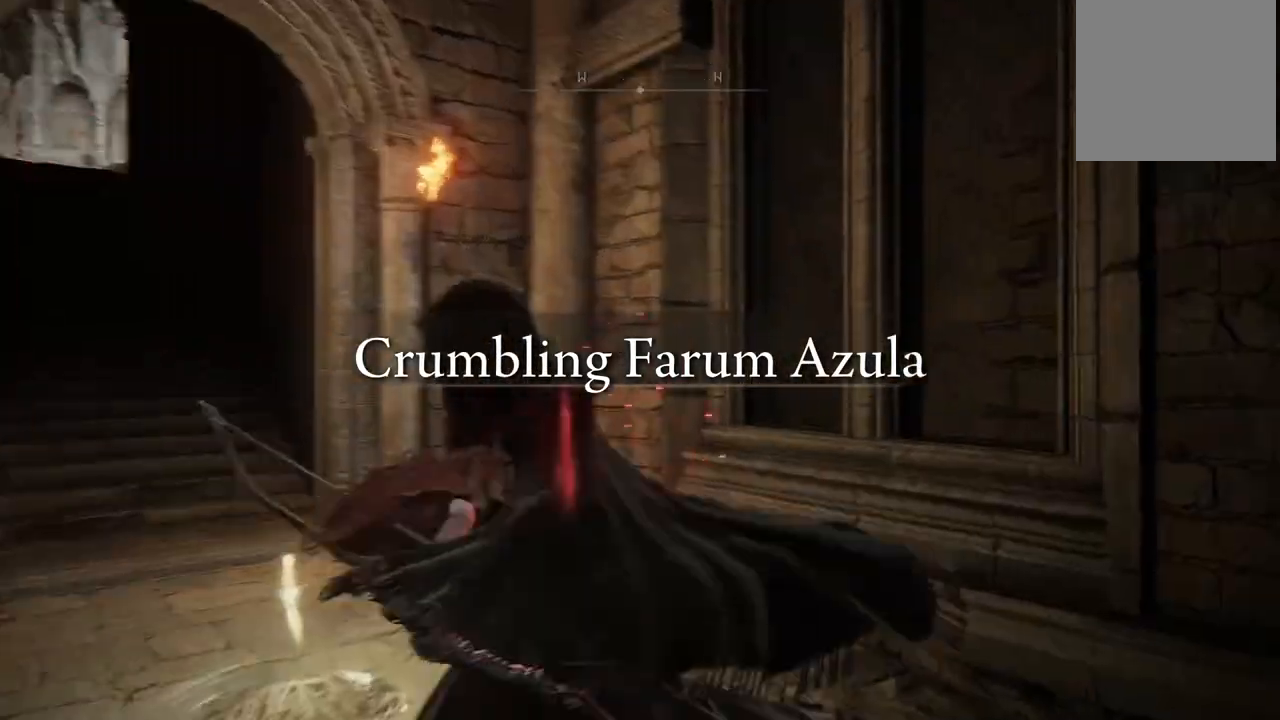
{"dt_ms": 500, "buttons": [], "left_stick": "left", "right_stick": "right", "events": [[100, "left_stick", "up-right"], [233, "left_stick", "down-right"], [367, "left_stick", "down-left"], [483, "left_stick", "left"]]}
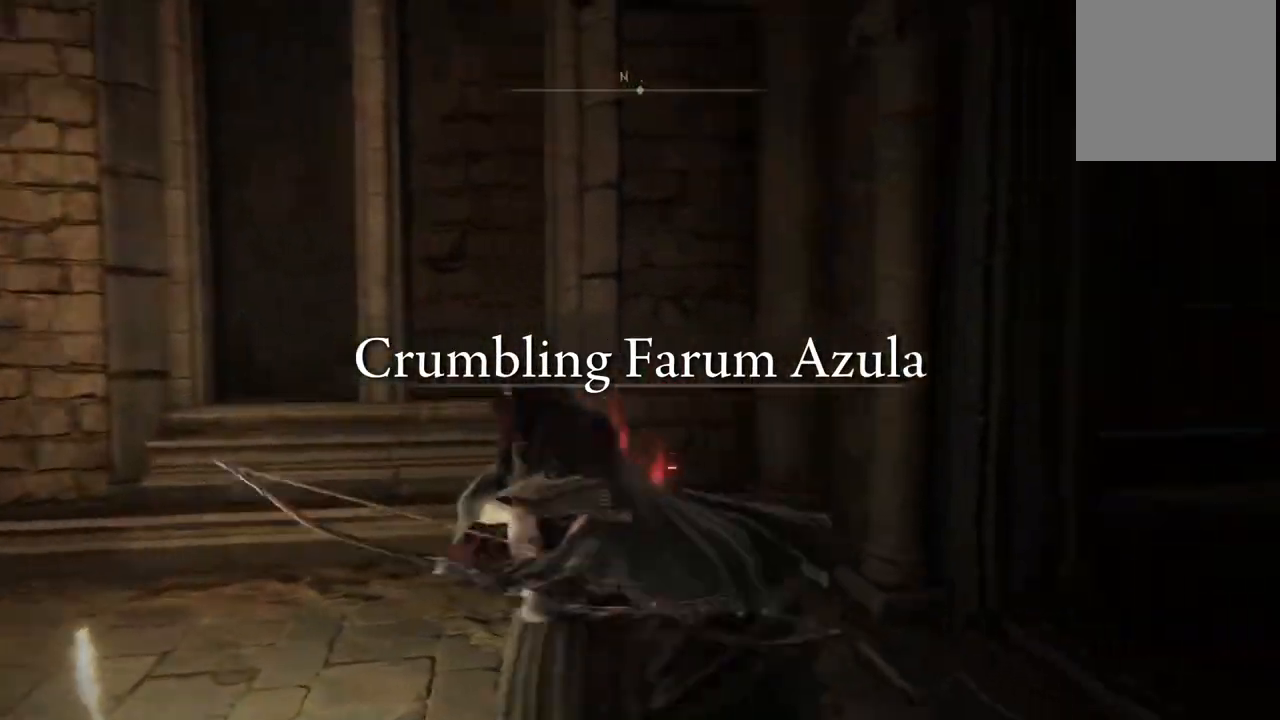
{"dt_ms": 500, "buttons": [], "left_stick": "center", "right_stick": "center", "events": [[17, "left_stick", "down-left"], [33, "left_stick", "center"], [233, "right_stick", "center"]]}
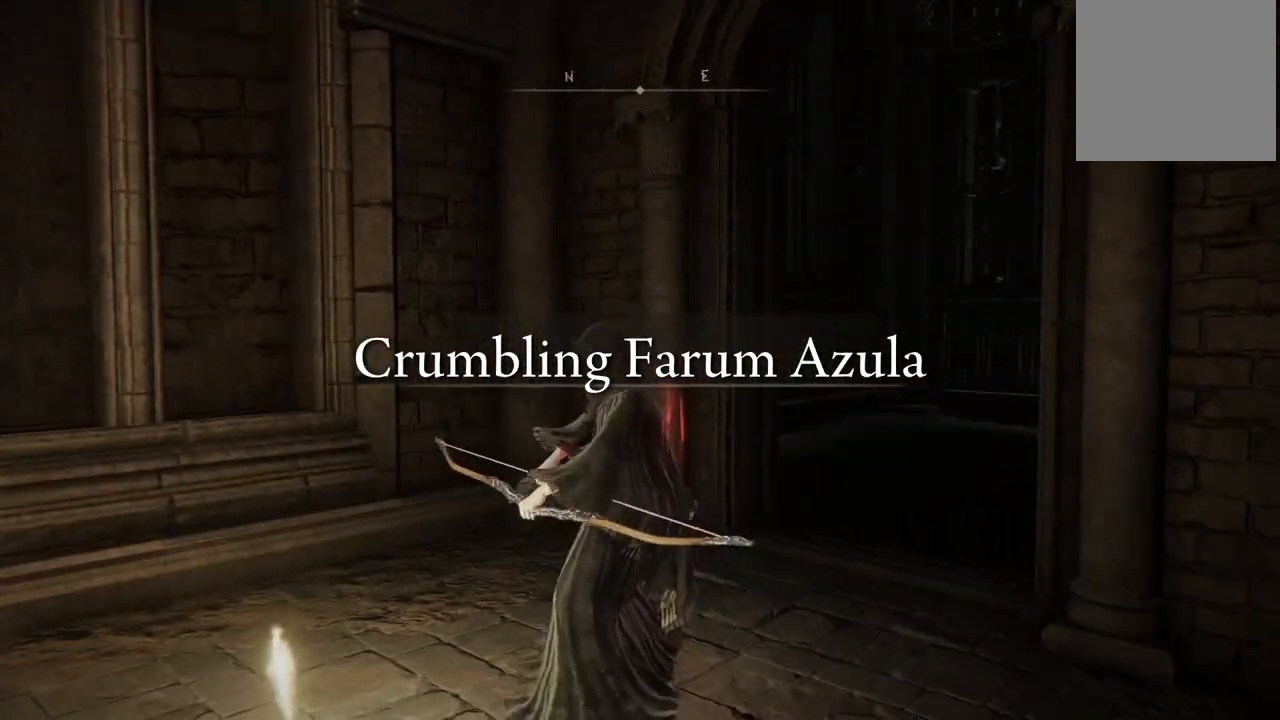
{"dt_ms": 500, "buttons": [], "left_stick": "center", "right_stick": "center", "events": [[317, "right_stick", "down-left"], [483, "right_stick", "center"]]}
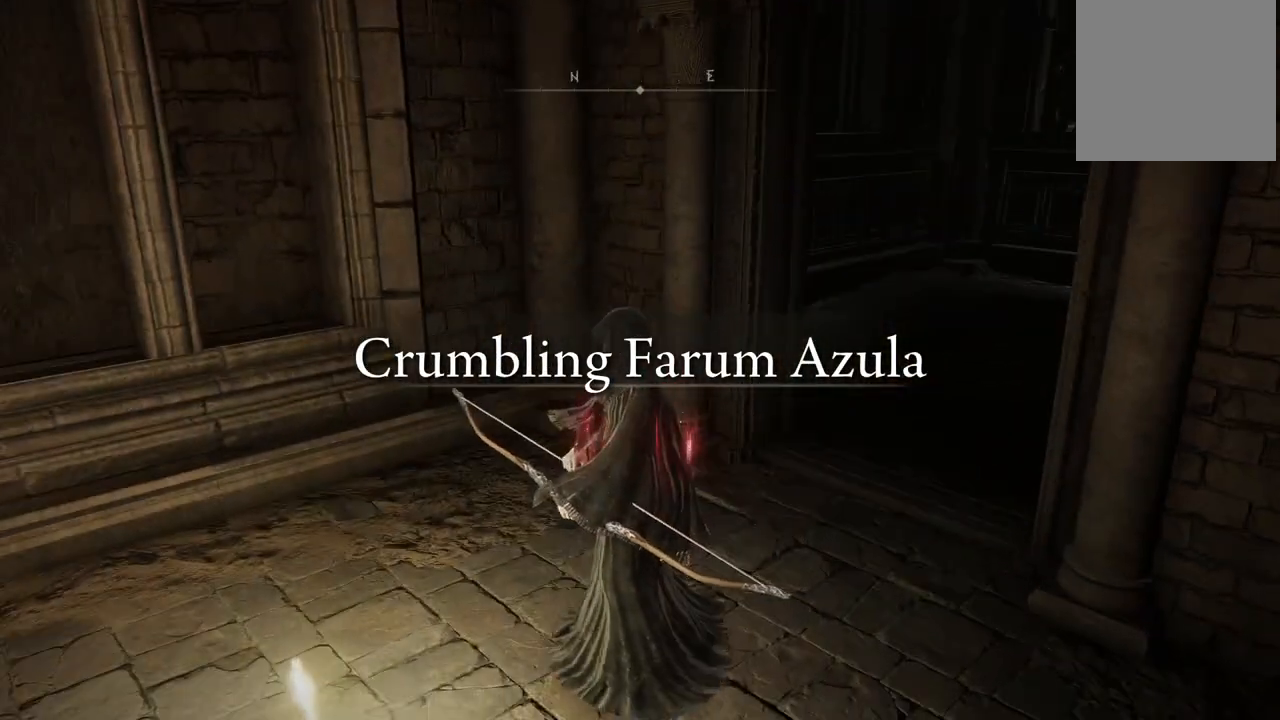
{"dt_ms": 500, "buttons": [], "left_stick": "center", "right_stick": "left", "events": [[217, "right_stick", "left"]]}
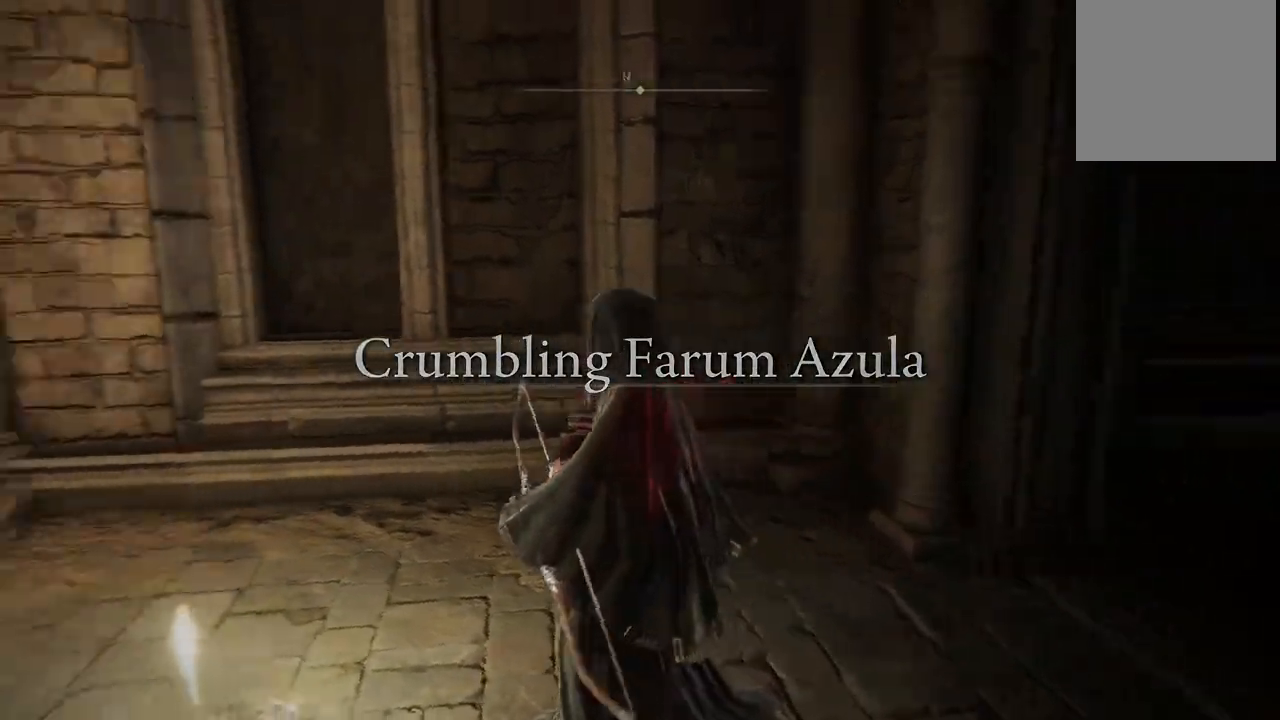
{"dt_ms": 500, "buttons": [], "left_stick": "down-left", "right_stick": "center", "events": [[150, "left_stick", "up-right"], [267, "left_stick", "down-right"], [433, "right_stick", "center"], [450, "left_stick", "down-left"]]}
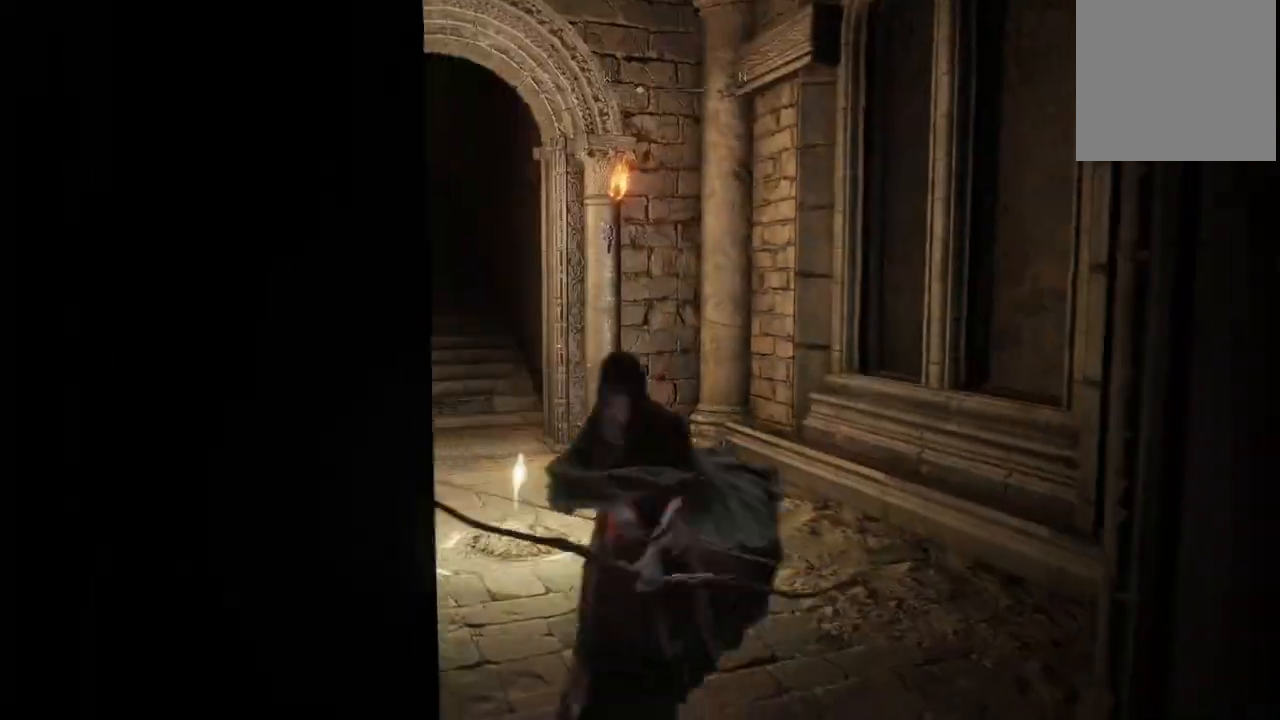
{"dt_ms": 500, "buttons": [], "left_stick": "center", "right_stick": "right", "events": [[100, "left_stick", "up-left"], [133, "right_stick", "right"], [233, "left_stick", "up-right"], [467, "left_stick", "center"]]}
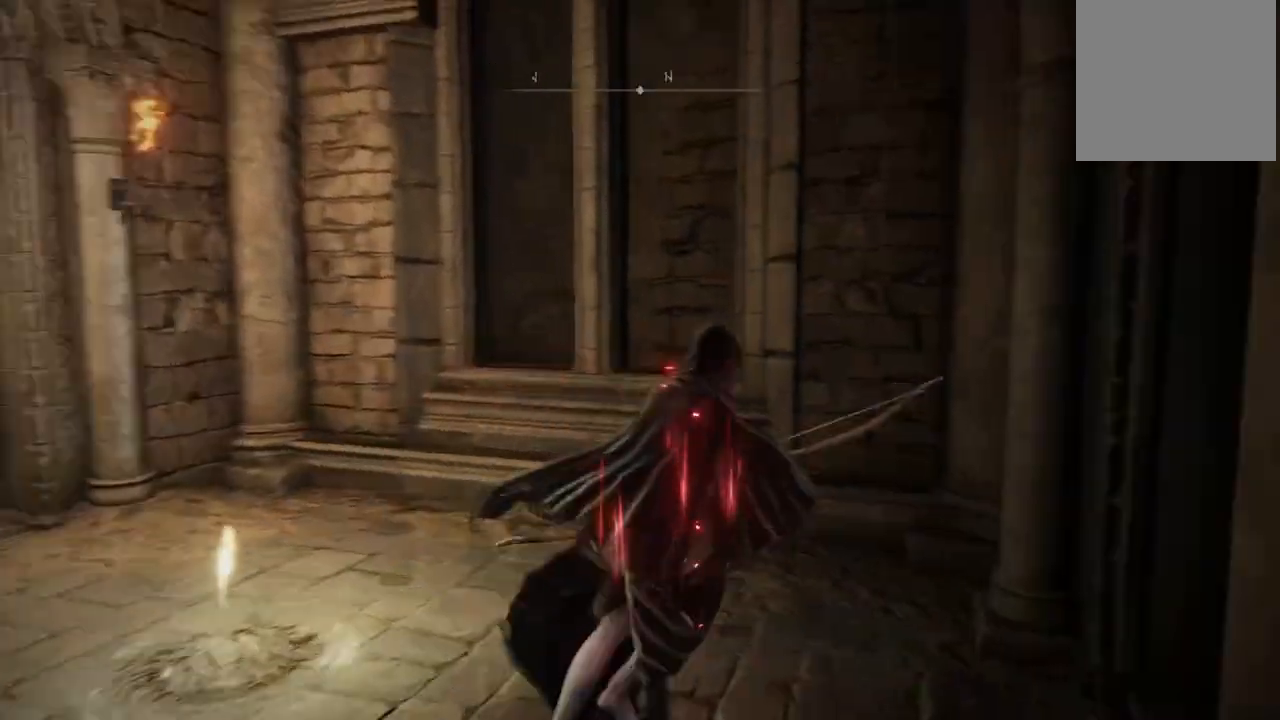
{"dt_ms": 1000, "buttons": [], "left_stick": "up", "right_stick": "center", "events": [[100, "right_stick", "down-right"], [433, "left_stick", "left"], [583, "right_stick", "down-left"], [617, "left_stick", "up"], [717, "right_stick", "center"], [767, "right_stick", "right"], [1000, "right_stick", "center"]]}
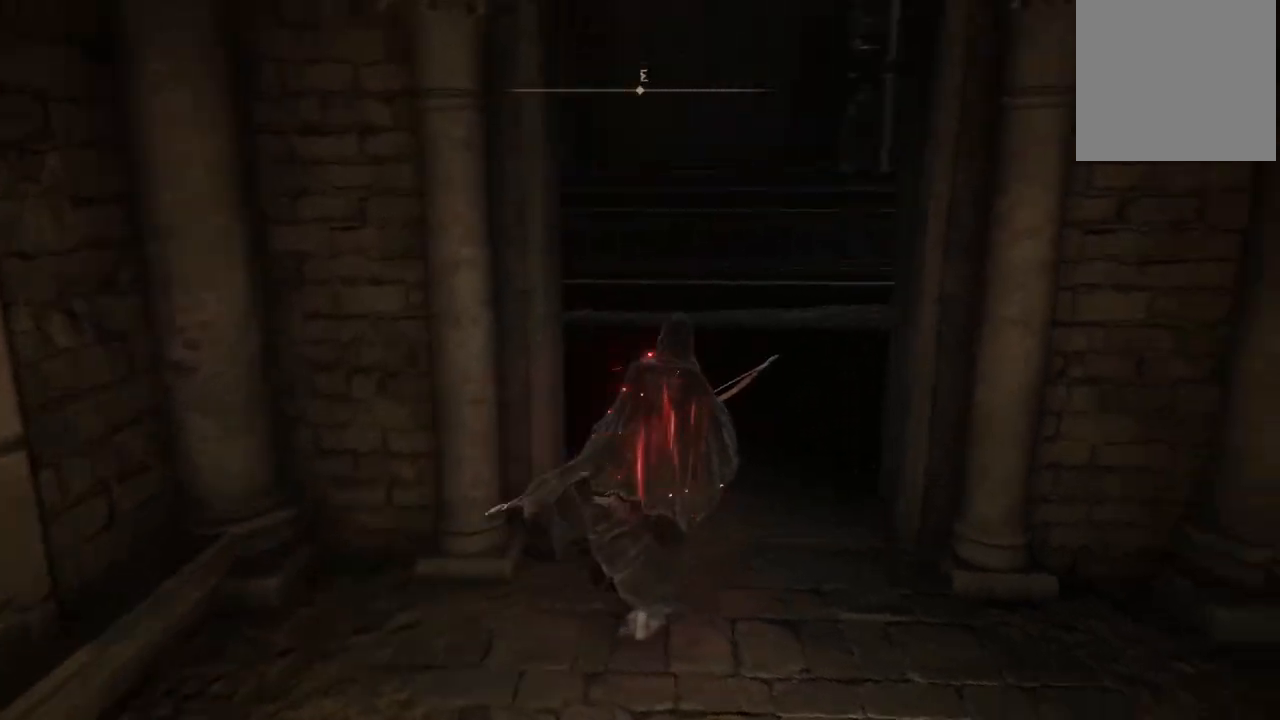
{"dt_ms": 500, "buttons": [], "left_stick": "up", "right_stick": "down", "events": [[483, "right_stick", "down"]]}
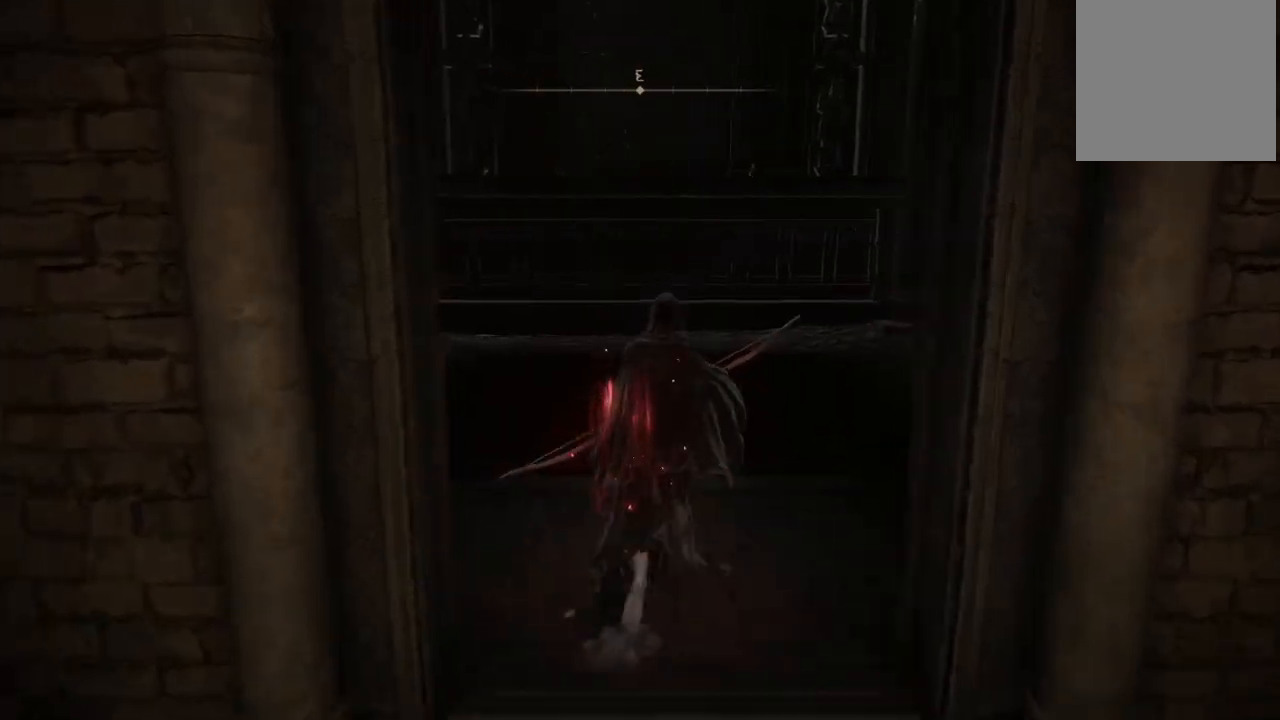
{"dt_ms": 500, "buttons": [], "left_stick": "center", "right_stick": "center", "events": [[133, "left_stick", "up-right"], [200, "right_stick", "center"], [233, "left_stick", "right"], [500, "left_stick", "center"]]}
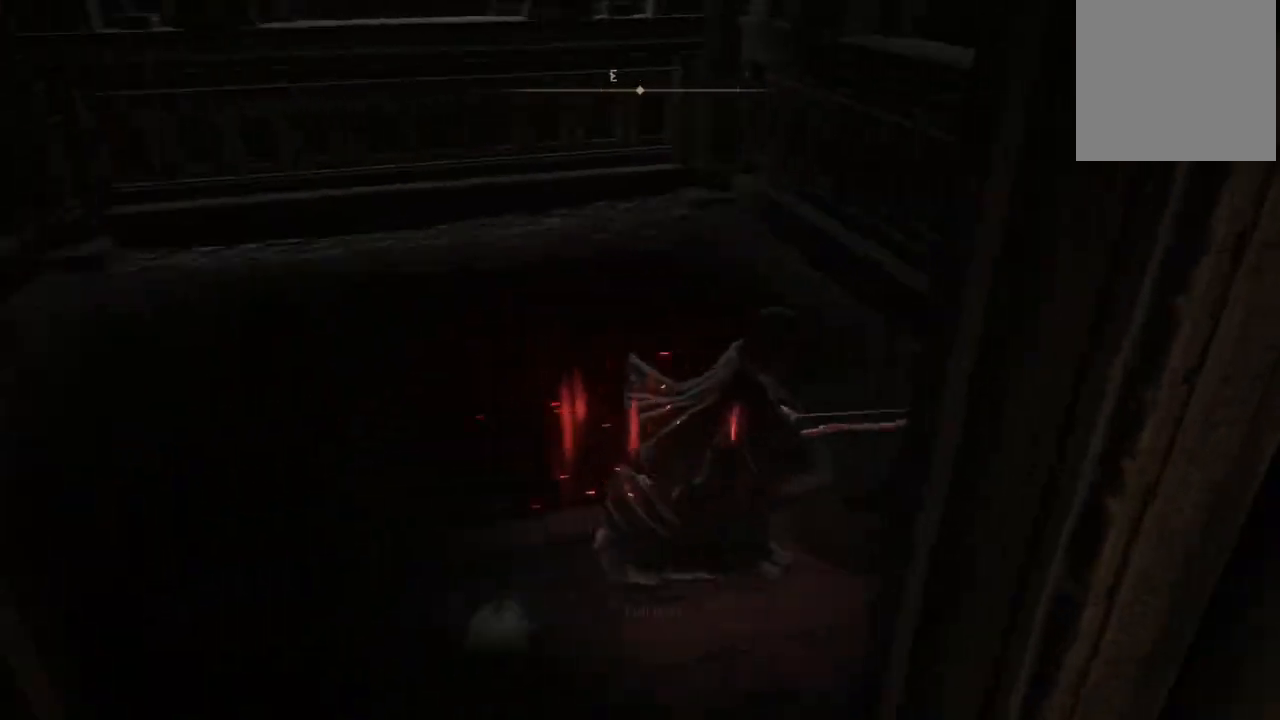
{"dt_ms": 500, "buttons": [], "left_stick": "center", "right_stick": "center", "events": []}
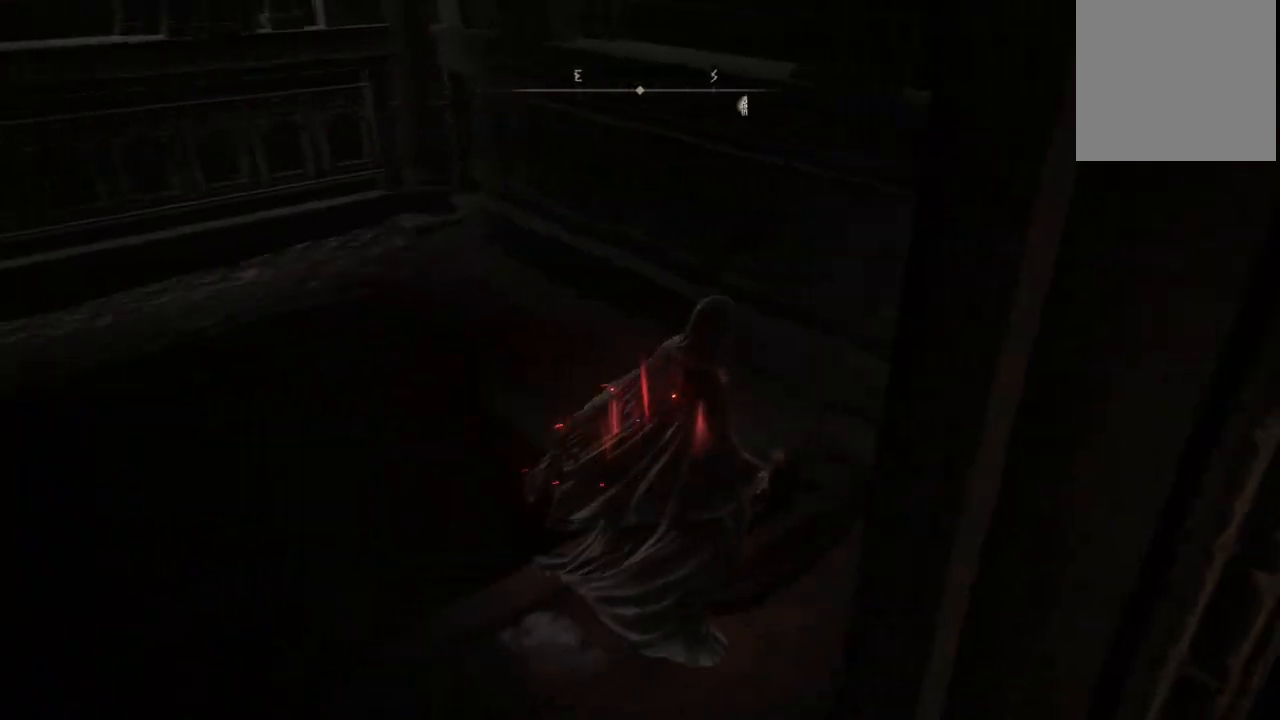
{"dt_ms": 1000, "buttons": [], "left_stick": "center", "right_stick": "center", "events": [[133, "right_stick", "left"], [550, "right_stick", "center"]]}
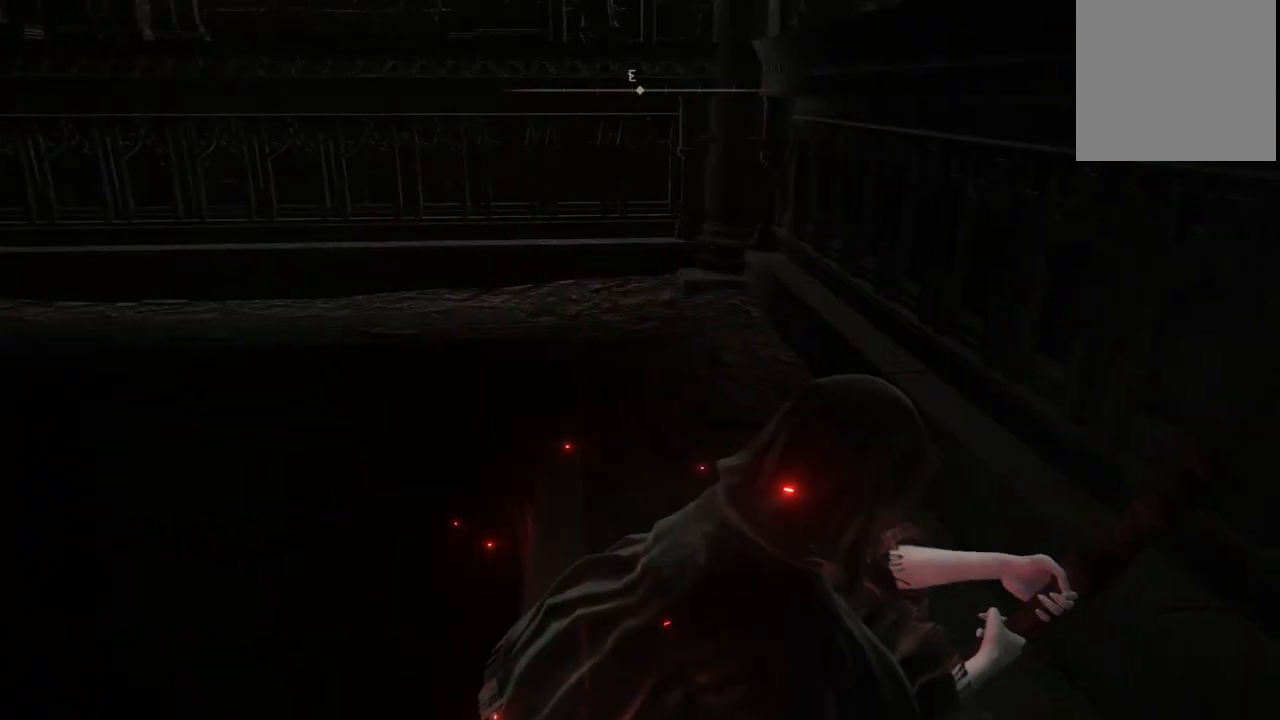
{"dt_ms": 500, "buttons": [], "left_stick": "center", "right_stick": "center", "events": [[50, "right_stick", "left"], [450, "right_stick", "center"]]}
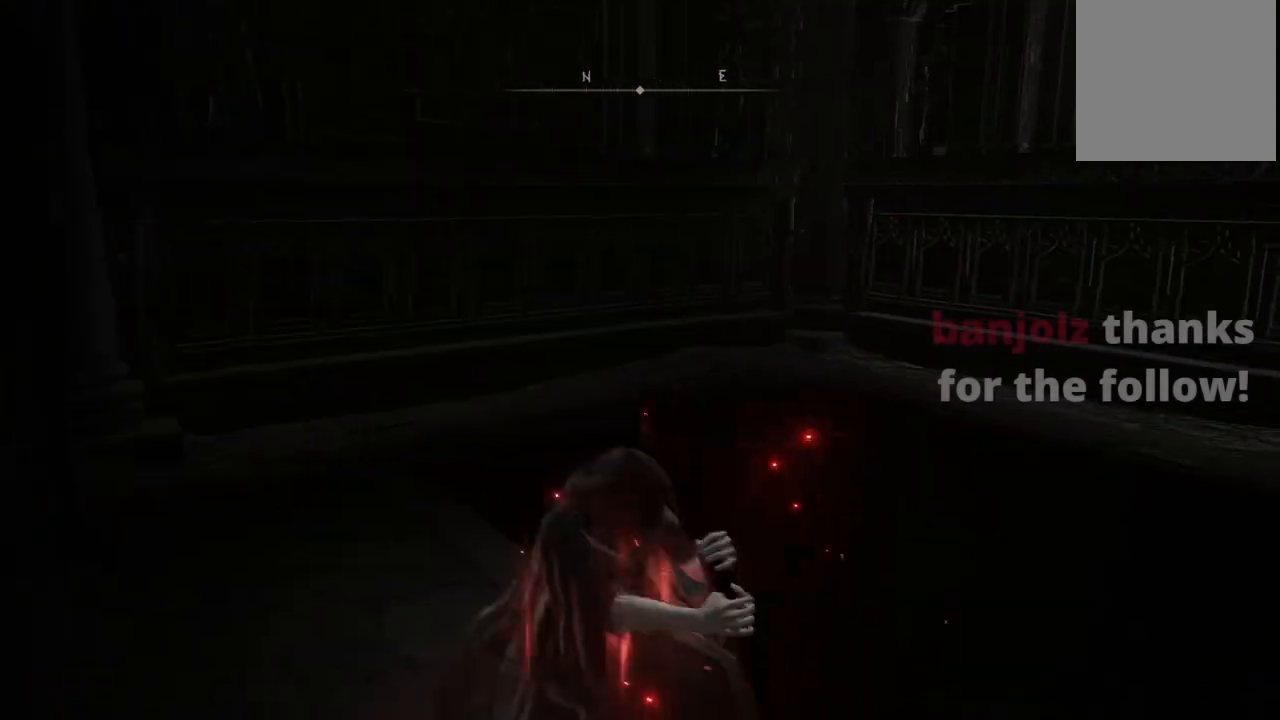
{"dt_ms": 500, "buttons": [], "left_stick": "center", "right_stick": "right", "events": [[300, "right_stick", "right"]]}
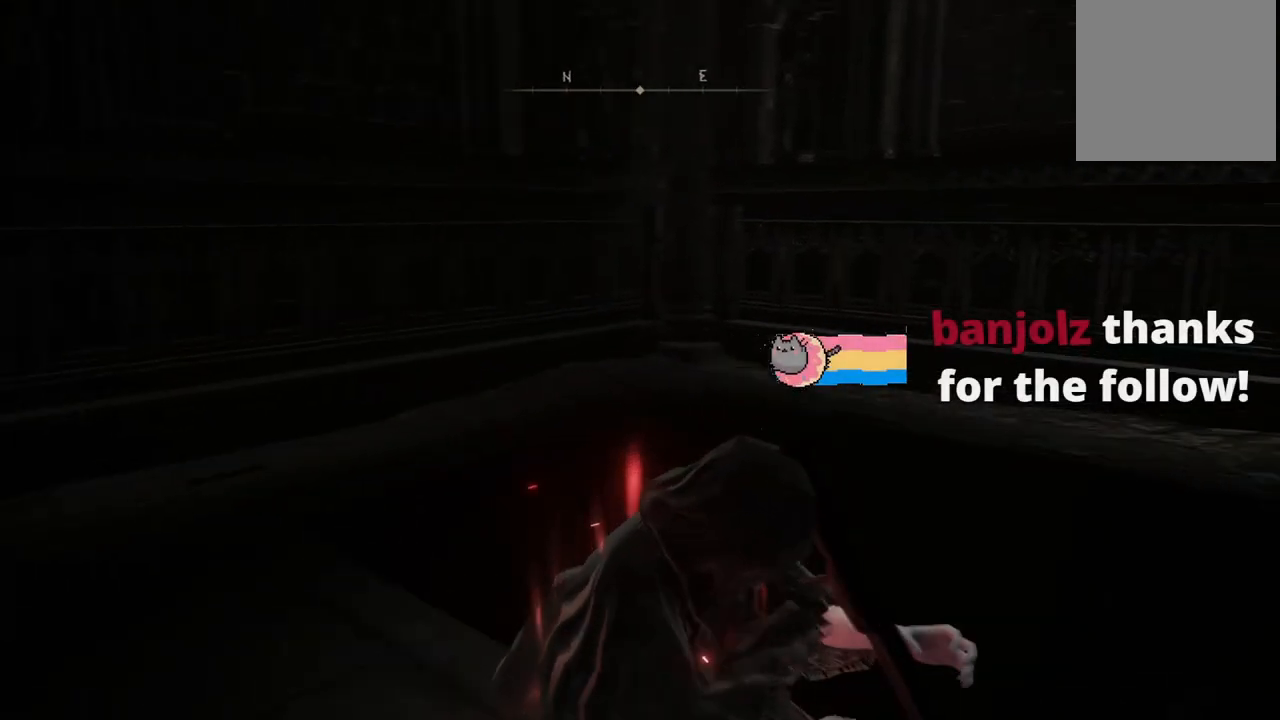
{"dt_ms": 1000, "buttons": [], "left_stick": "up-left", "right_stick": "left", "events": [[150, "right_stick", "center"], [517, "left_stick", "left"], [517, "right_stick", "left"], [750, "left_stick", "up-left"]]}
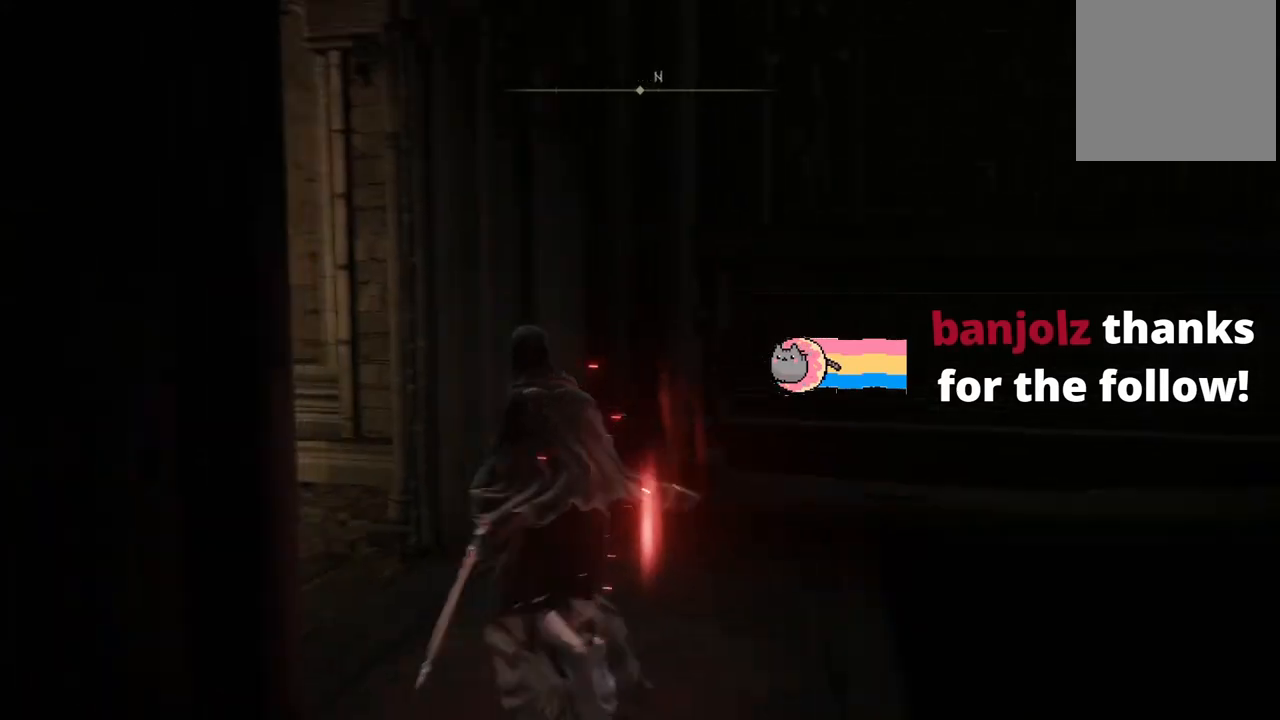
{"dt_ms": 500, "buttons": [], "left_stick": "right", "right_stick": "center", "events": [[133, "left_stick", "down-left"], [183, "right_stick", "center"], [383, "left_stick", "down-right"], [433, "left_stick", "right"]]}
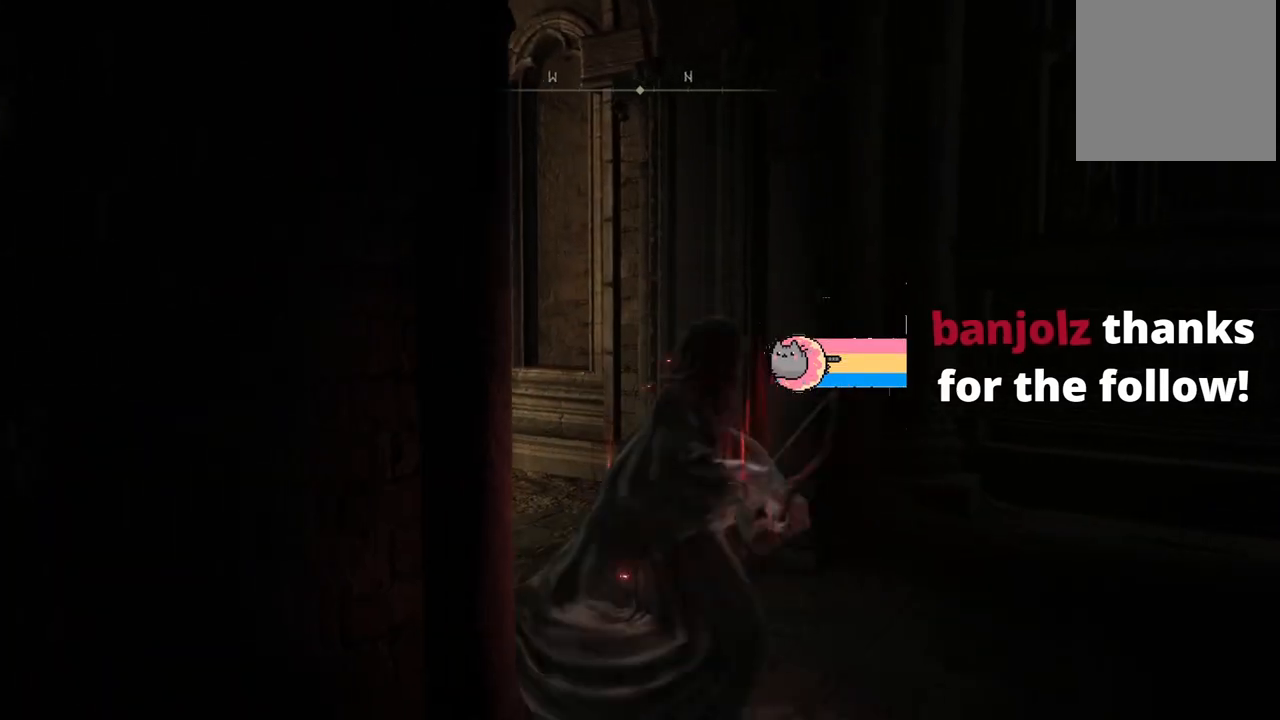
{"dt_ms": 500, "buttons": [], "left_stick": "down-left", "right_stick": "right", "events": [[33, "left_stick", "up-right"], [167, "left_stick", "up-left"], [167, "right_stick", "right"], [433, "left_stick", "down-left"]]}
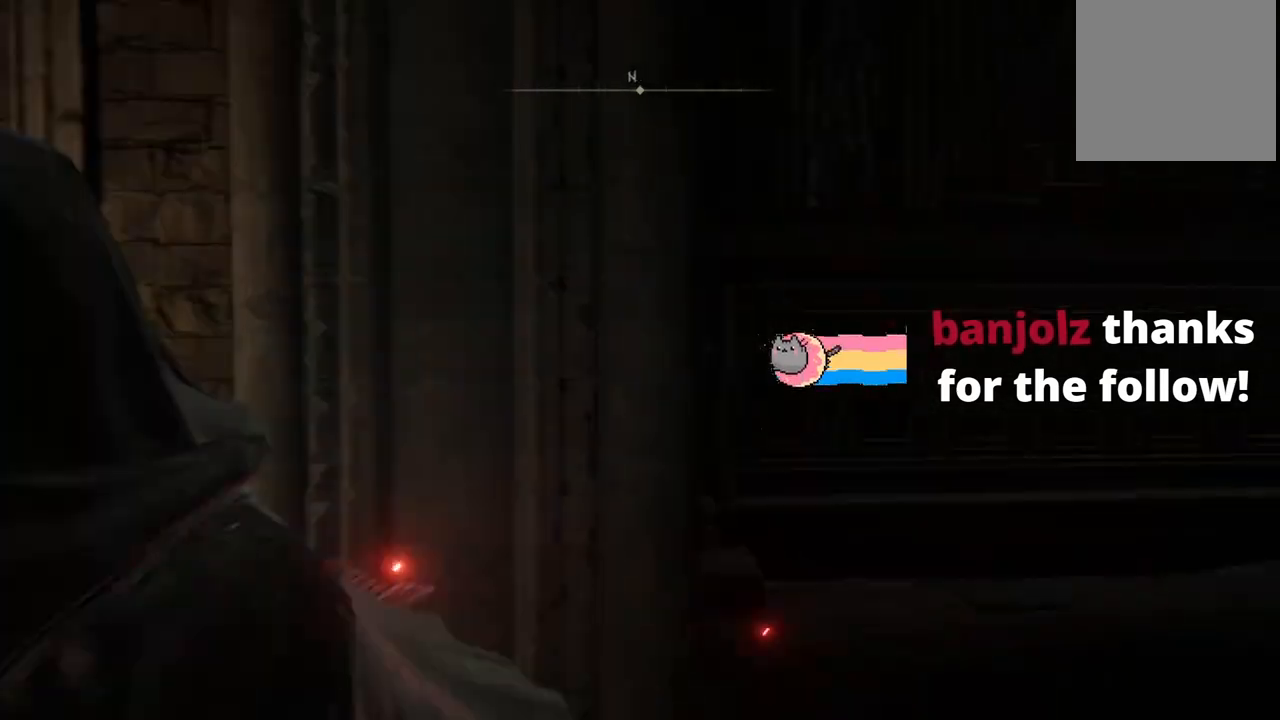
{"dt_ms": 500, "buttons": [], "left_stick": "down-left", "right_stick": "right", "events": [[83, "left_stick", "down"], [300, "left_stick", "down-left"]]}
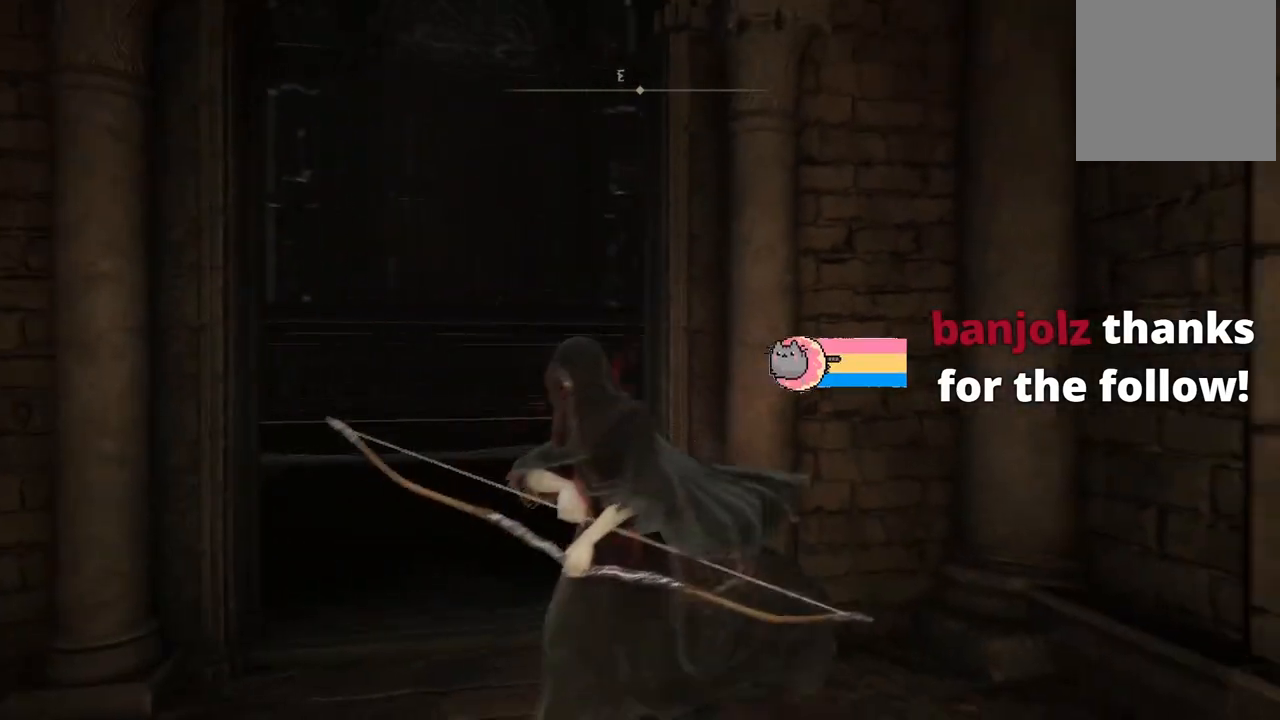
{"dt_ms": 1000, "buttons": [], "left_stick": "up-right", "right_stick": "center", "events": [[133, "left_stick", "up-left"], [267, "left_stick", "up-right"], [267, "right_stick", "center"], [433, "left_stick", "down-right"], [467, "right_stick", "left"], [600, "left_stick", "down-left"], [667, "right_stick", "center"], [717, "left_stick", "up-left"], [750, "right_stick", "down"], [933, "left_stick", "up-right"], [933, "right_stick", "center"]]}
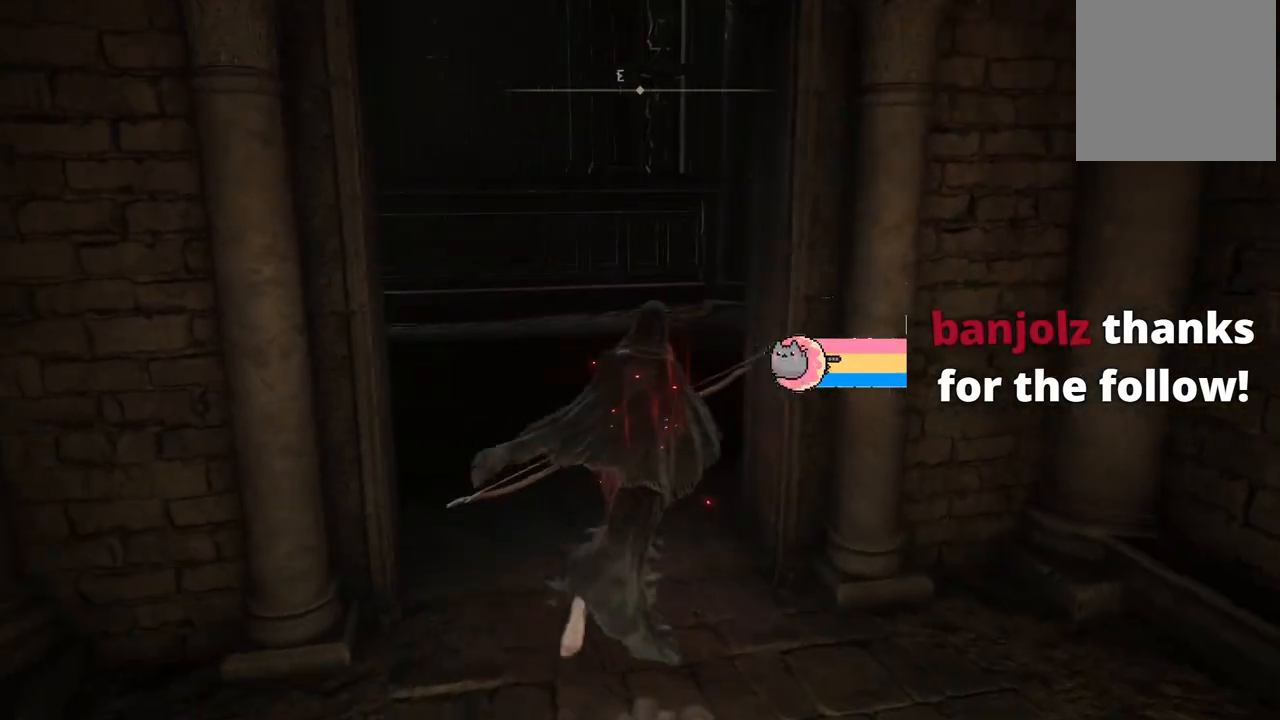
{"dt_ms": 500, "buttons": [], "left_stick": "center", "right_stick": "center", "events": [[150, "left_stick", "center"], [200, "right_stick", "up-left"], [317, "right_stick", "center"]]}
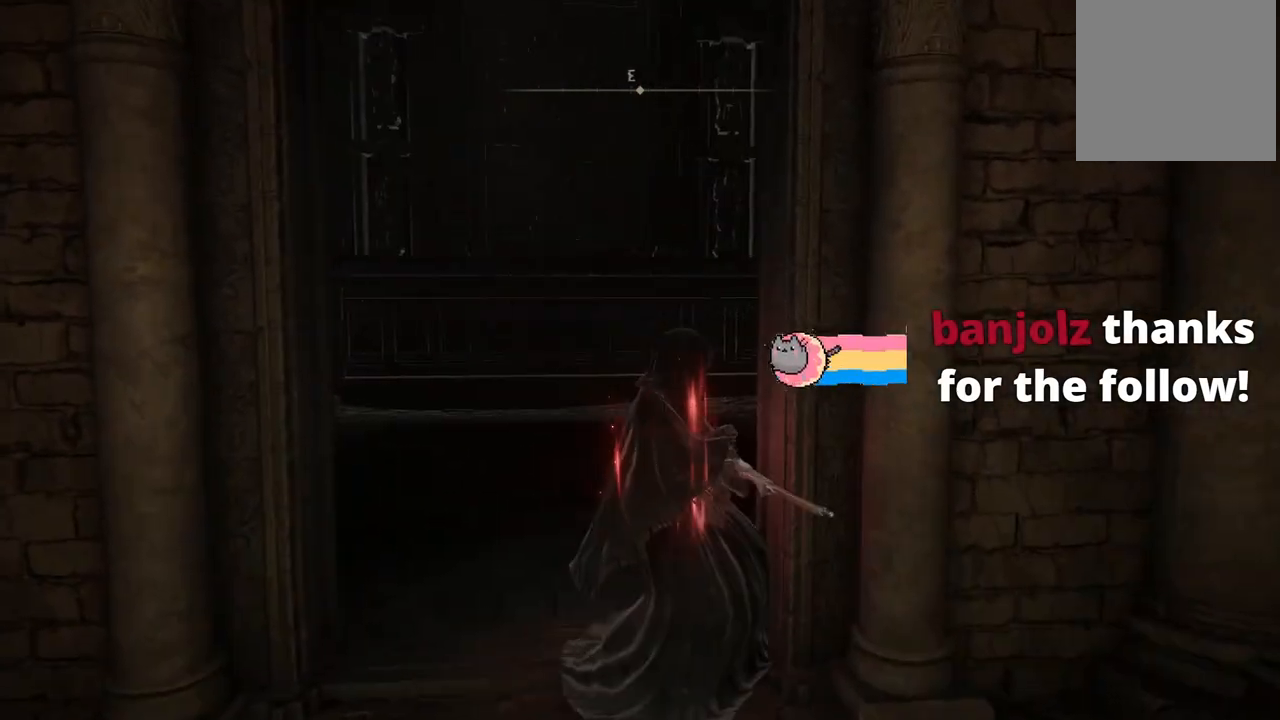
{"dt_ms": 500, "buttons": [], "left_stick": "down-left", "right_stick": "center", "events": [[150, "left_stick", "down-right"], [383, "left_stick", "down-left"]]}
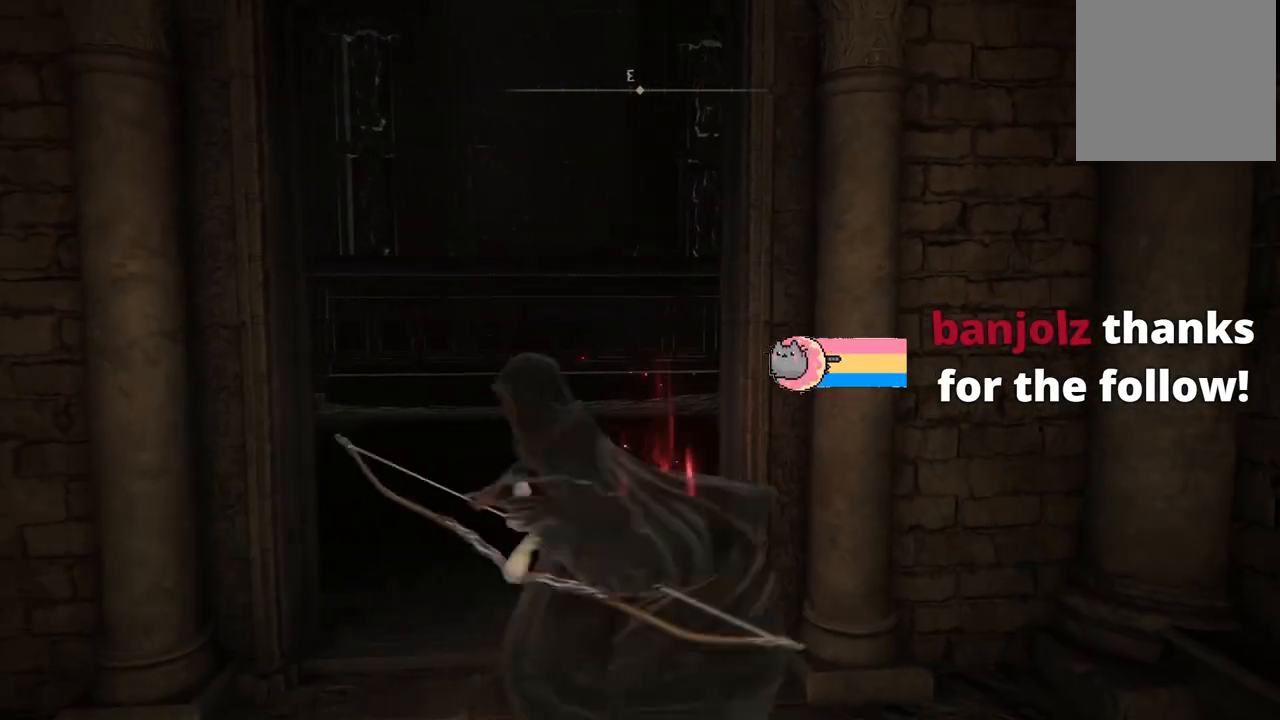
{"dt_ms": 500, "buttons": [], "left_stick": "left", "right_stick": "center", "events": [[67, "left_stick", "up-left"], [133, "left_stick", "up-right"], [233, "left_stick", "down-right"], [367, "left_stick", "down-left"], [467, "left_stick", "left"]]}
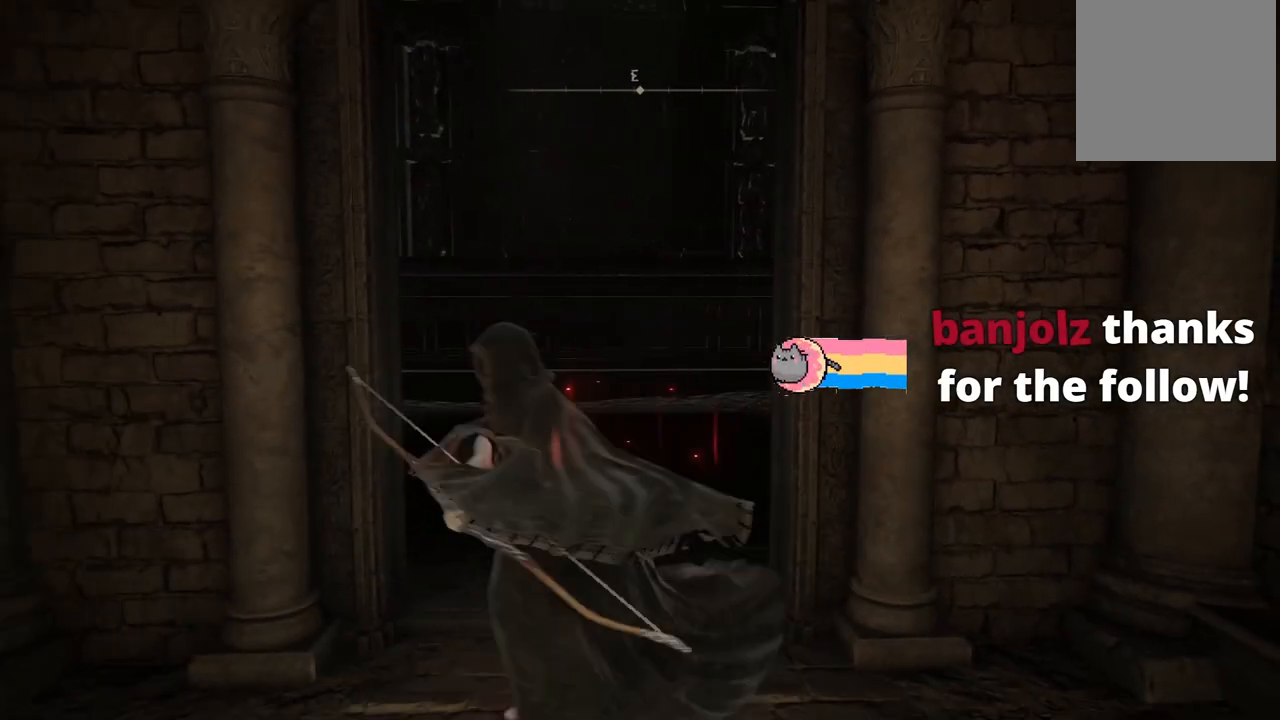
{"dt_ms": 500, "buttons": [], "left_stick": "center", "right_stick": "center", "events": [[17, "left_stick", "up-left"], [100, "left_stick", "up-right"], [217, "left_stick", "right"], [333, "left_stick", "center"]]}
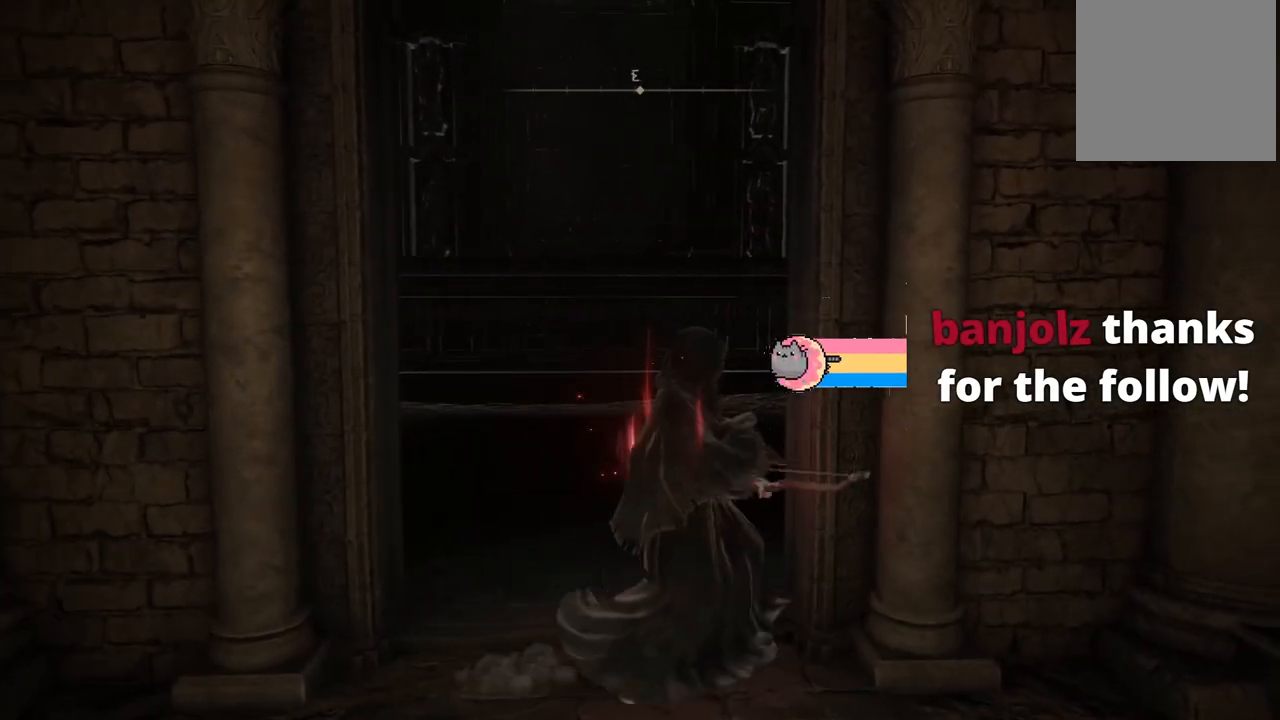
{"dt_ms": 500, "buttons": [], "left_stick": "up", "right_stick": "center", "events": [[283, "right_stick", "down-left"], [367, "left_stick", "up"], [467, "right_stick", "center"]]}
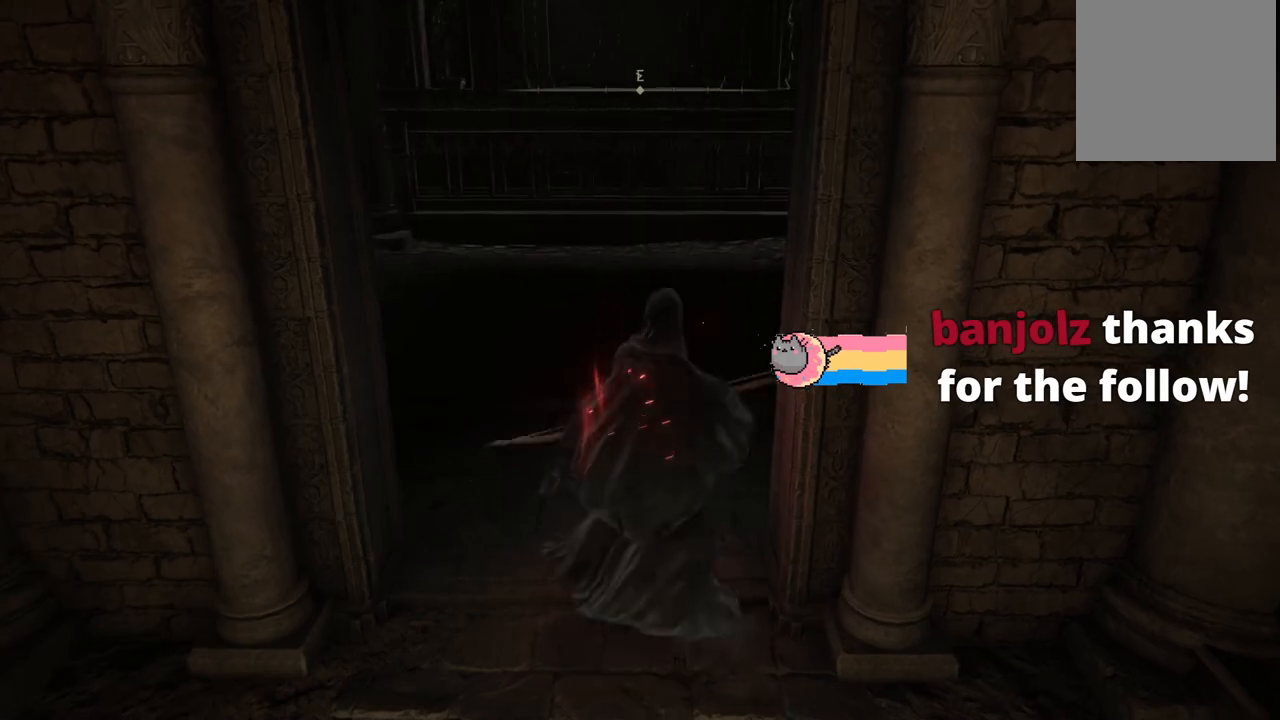
{"dt_ms": 500, "buttons": [], "left_stick": "left", "right_stick": "center", "events": [[183, "left_stick", "up-left"], [467, "left_stick", "left"]]}
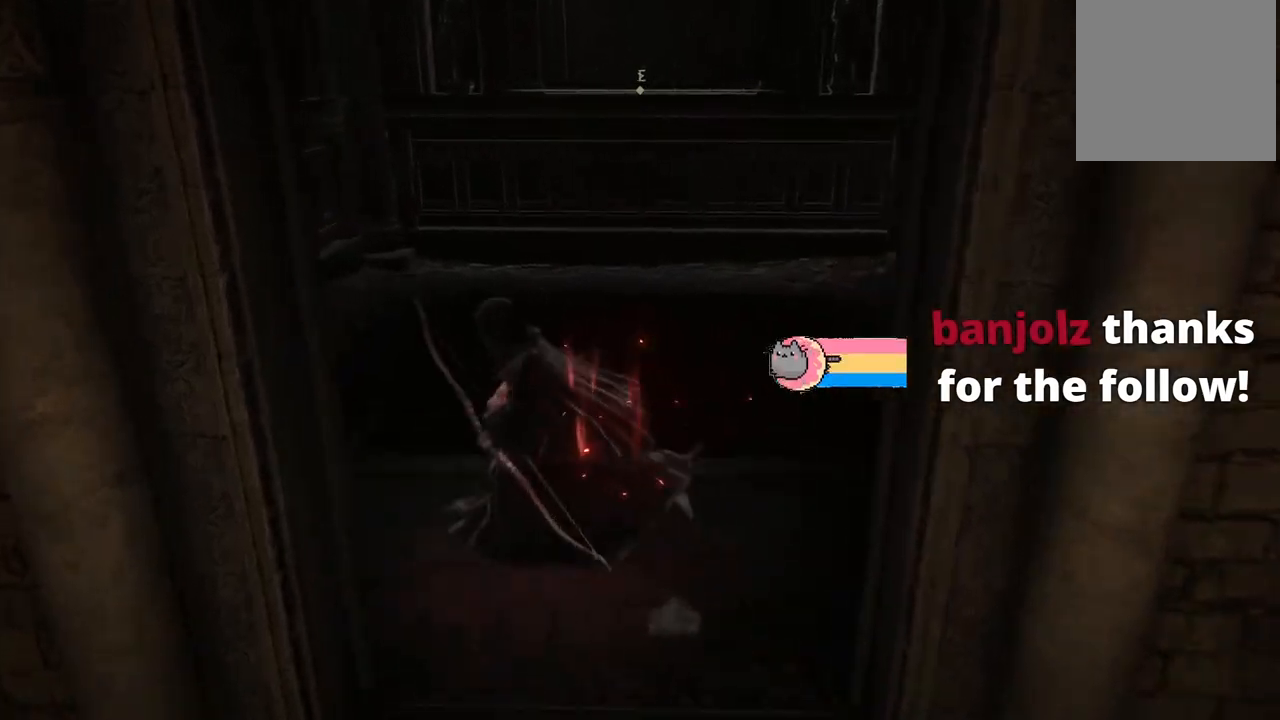
{"dt_ms": 500, "buttons": [], "left_stick": "center", "right_stick": "center", "events": [[83, "right_stick", "down"], [133, "left_stick", "up"], [317, "right_stick", "center"], [367, "left_stick", "center"]]}